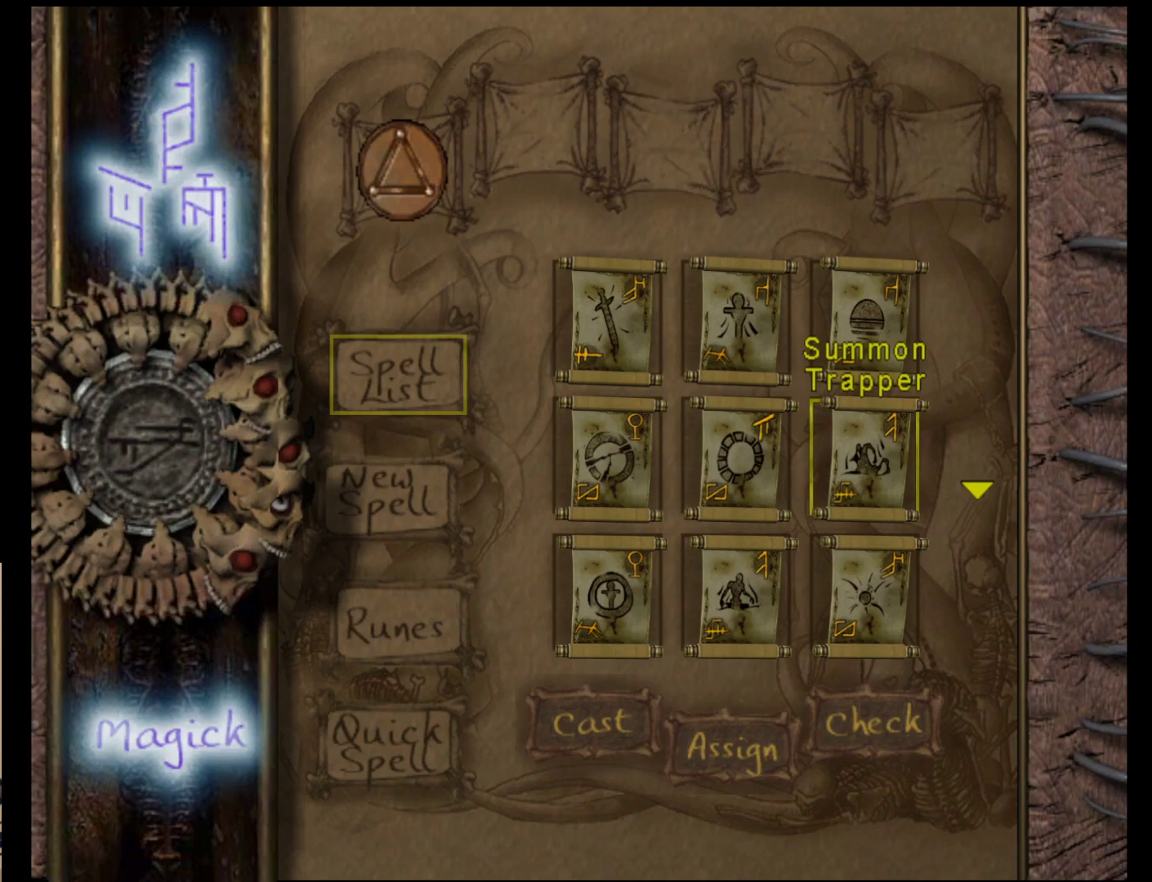
Gameplay with a controller (Nintendo layout); each line is a JSON object with the inputs held at the frame after it. "events" lists button and stick changes between this image and that frame as [ms after this image, input, new state], when the widget could be followed in between. Not read: L2 L3 R2 R3 SELECT Z right_stick.
{"buttons": [], "left_stick": "down", "events": [[450, "left_stick", "down"]]}
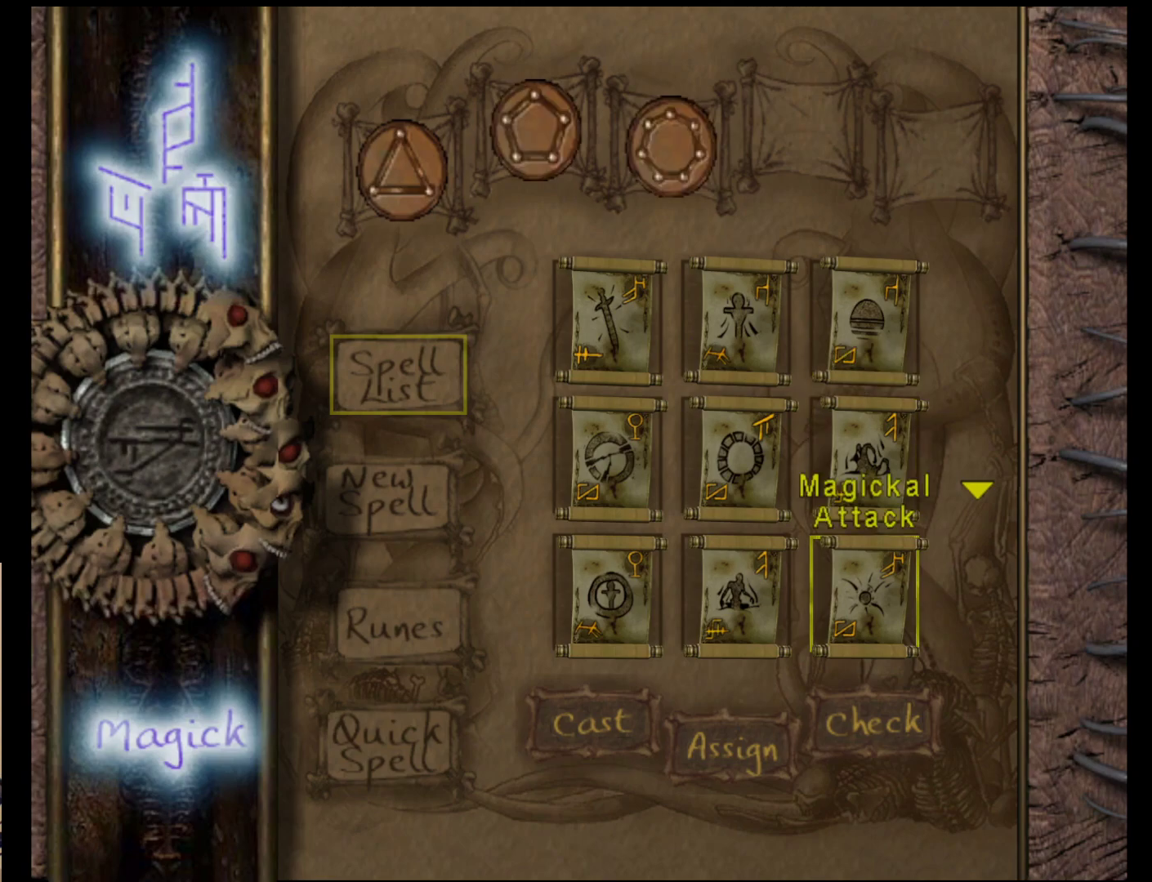
{"buttons": [], "left_stick": "center", "events": [[83, "left_stick", "center"], [350, "left_stick", "left"], [500, "left_stick", "center"]]}
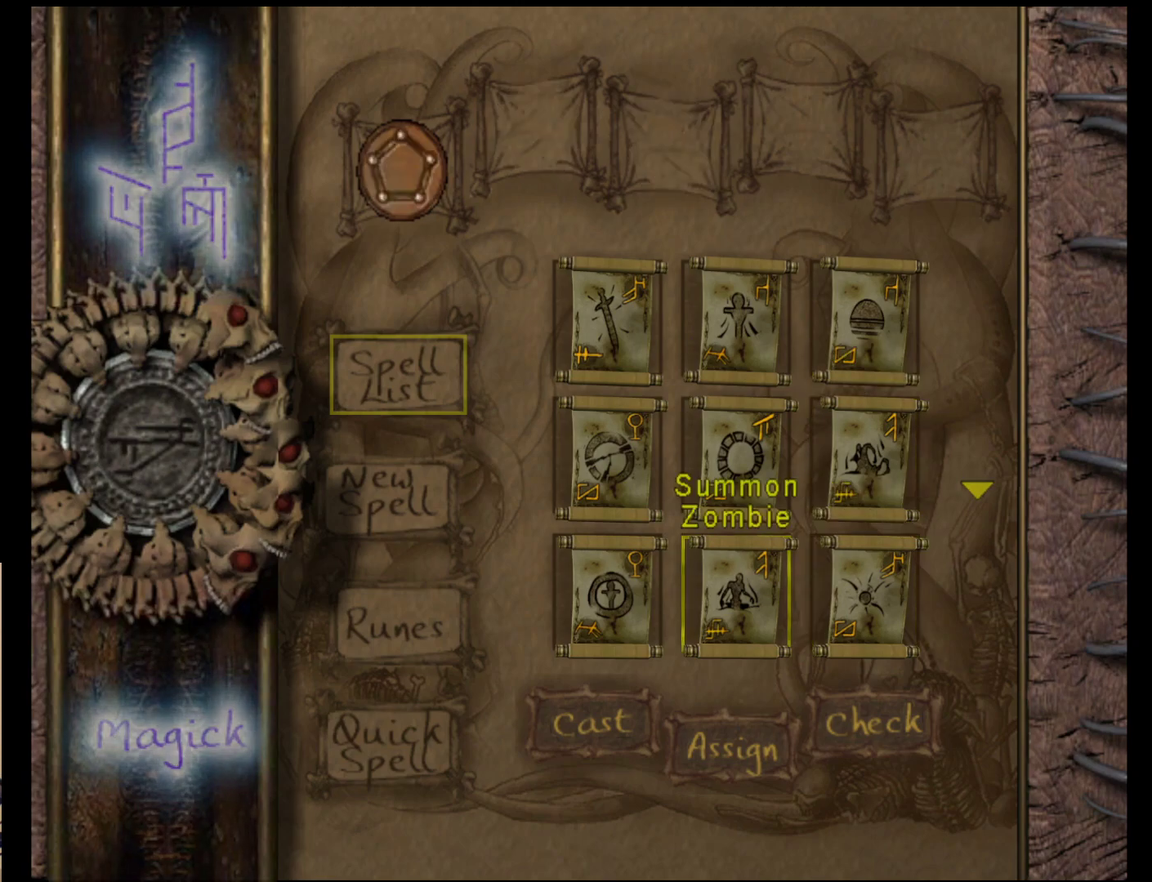
{"buttons": [], "left_stick": "center", "events": [[67, "left_stick", "right"], [233, "left_stick", "center"], [367, "A", "down"], [467, "A", "up"]]}
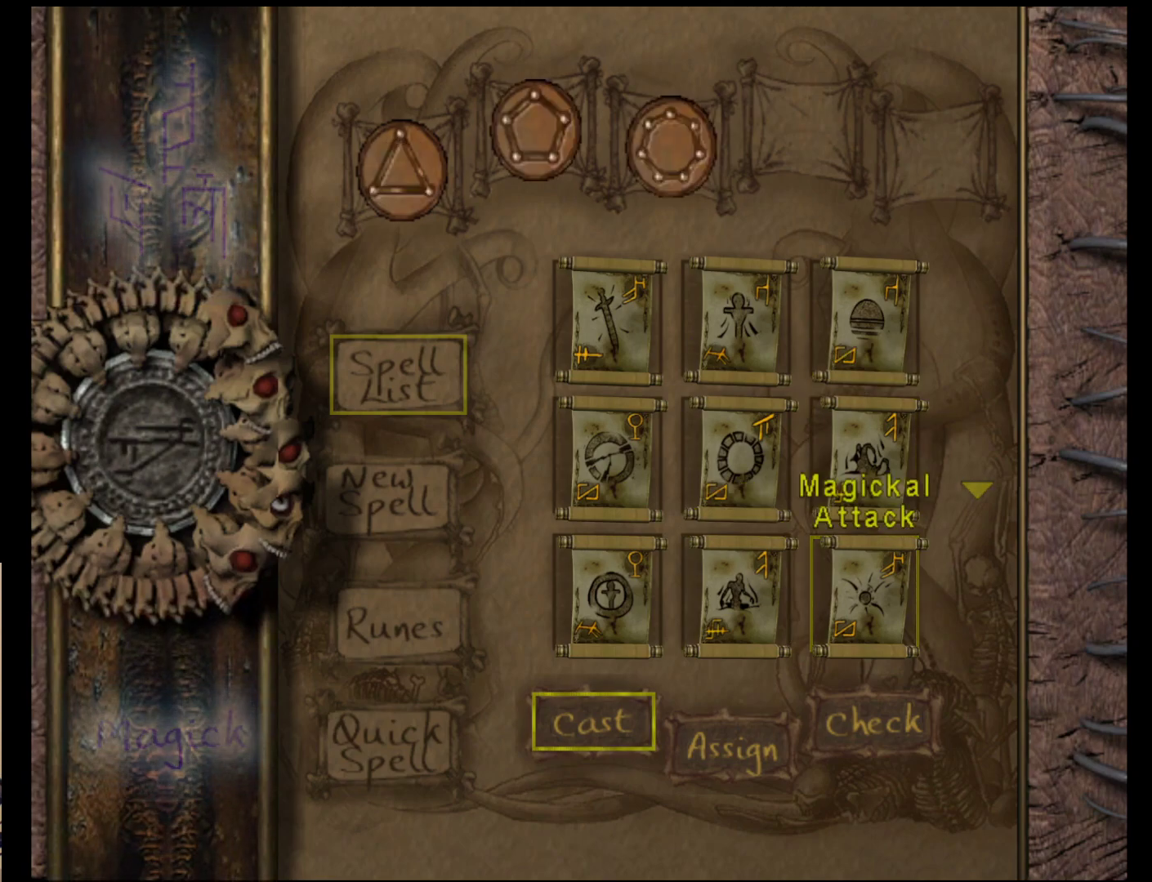
{"buttons": [], "left_stick": "center", "events": [[67, "A", "down"], [167, "A", "up"], [233, "A", "down"], [317, "A", "up"], [383, "A", "down"], [483, "A", "up"]]}
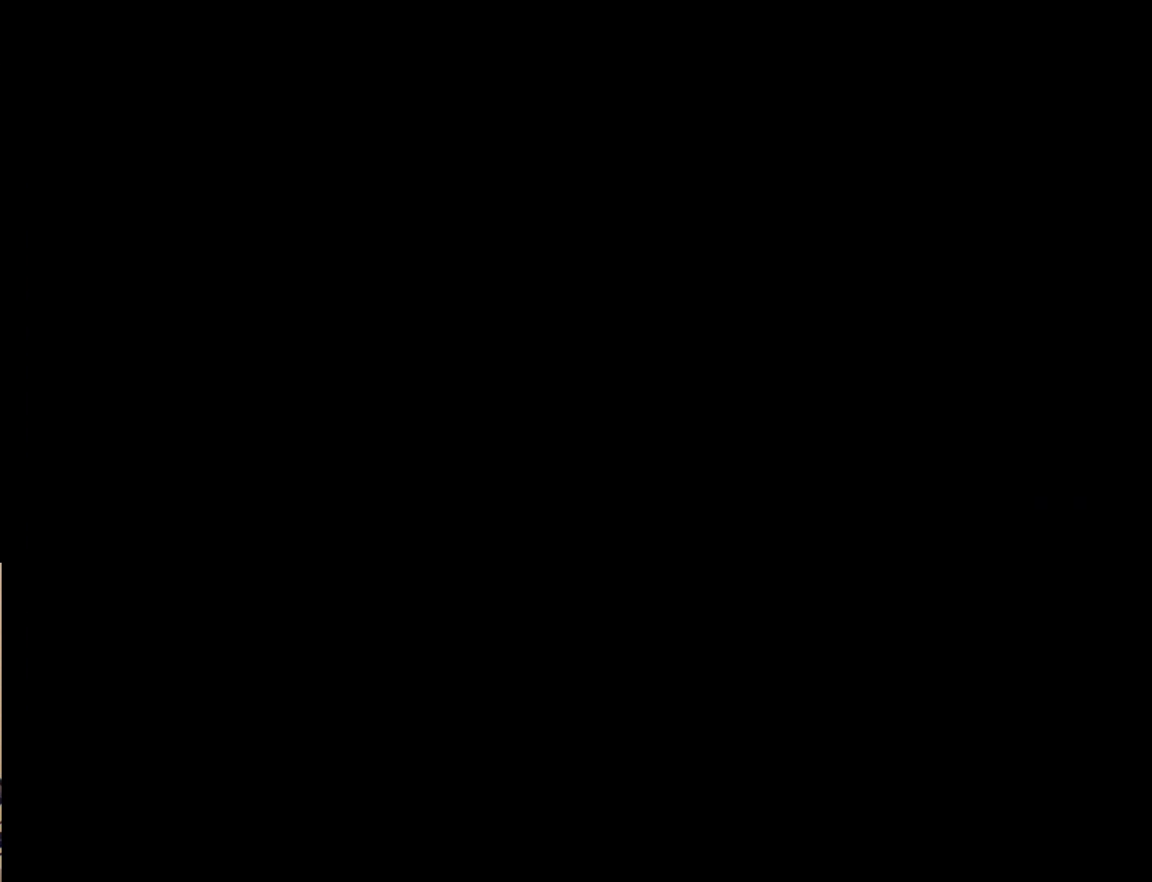
{"buttons": [], "left_stick": "center", "events": []}
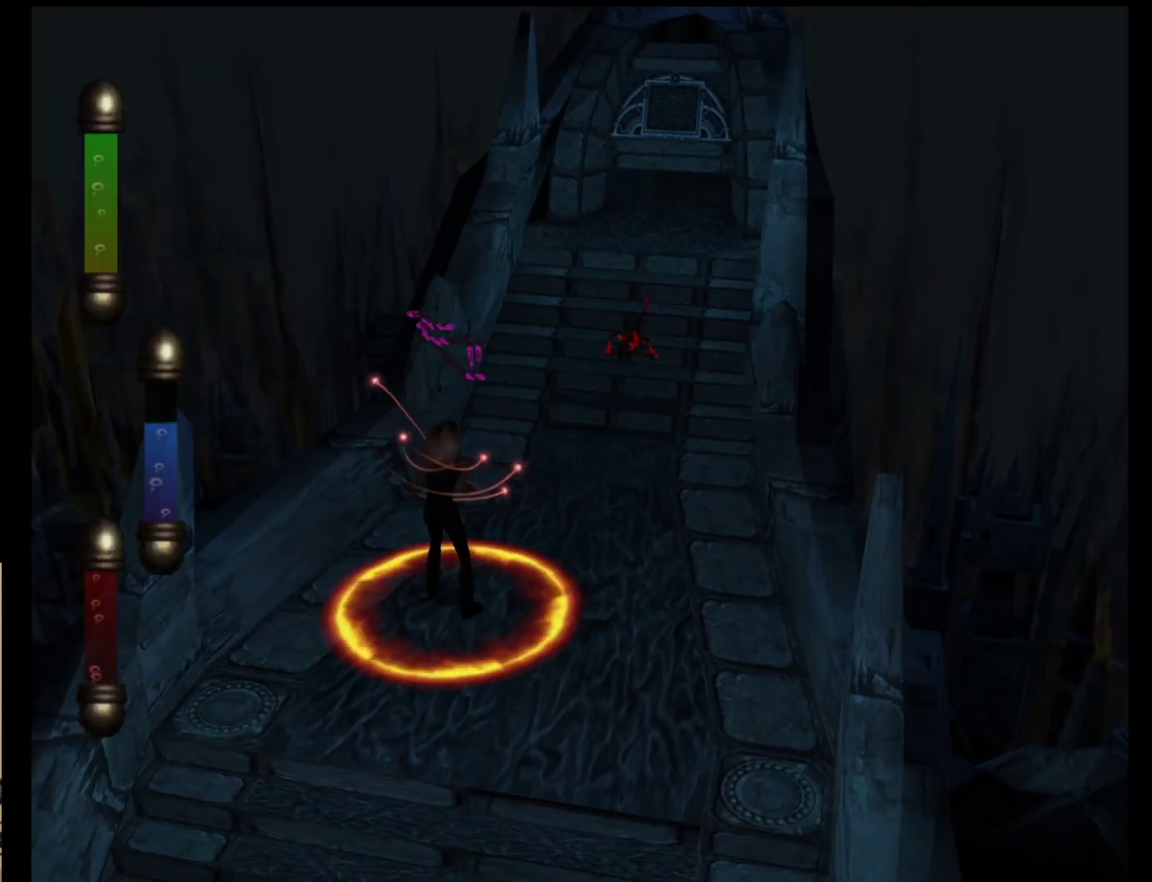
{"buttons": [], "left_stick": "center", "events": []}
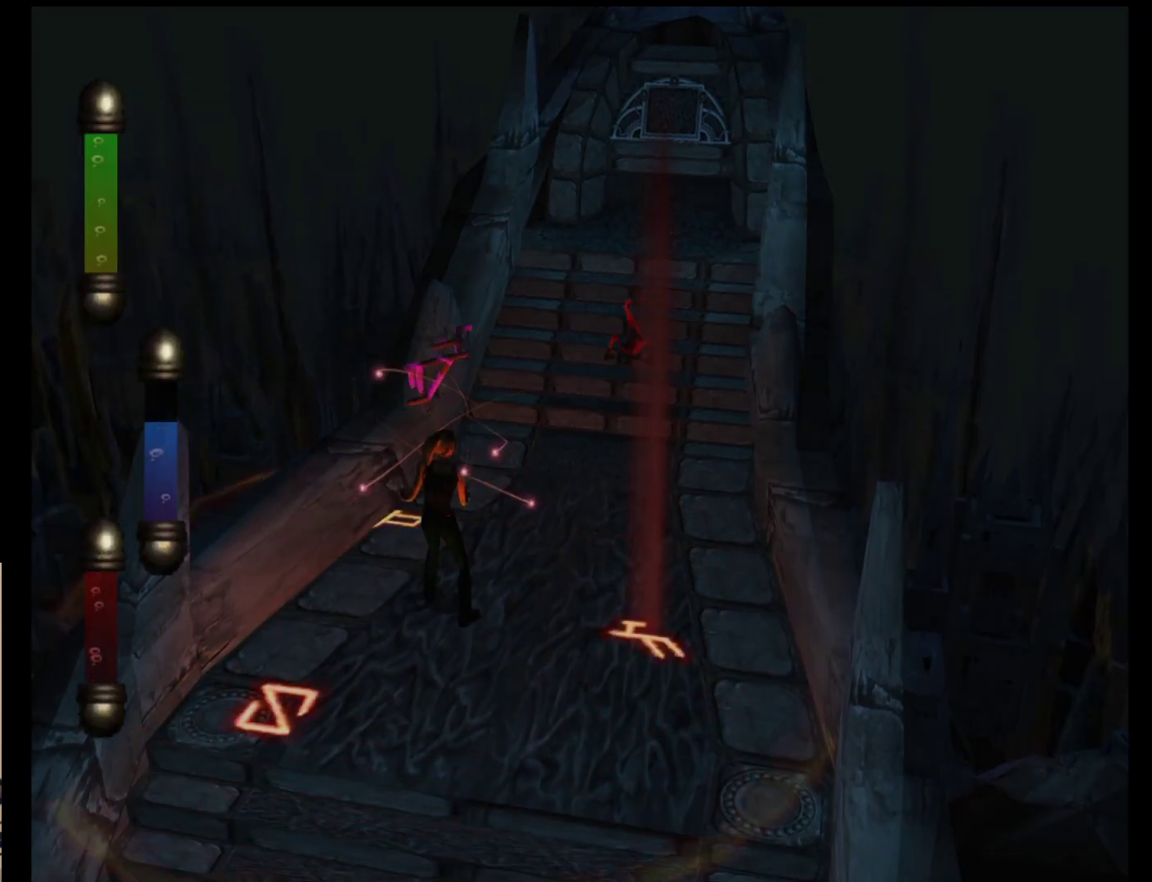
{"buttons": [], "left_stick": "center", "events": []}
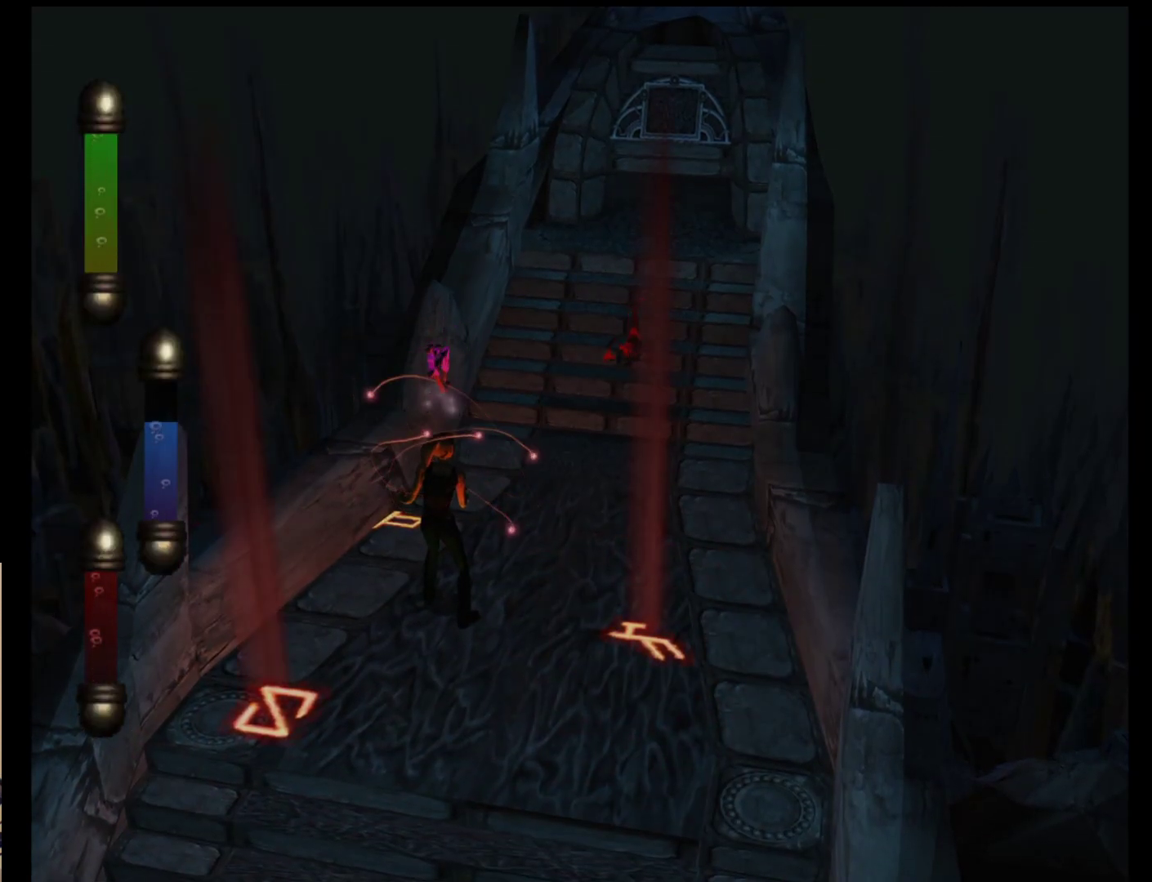
{"buttons": [], "left_stick": "center", "events": []}
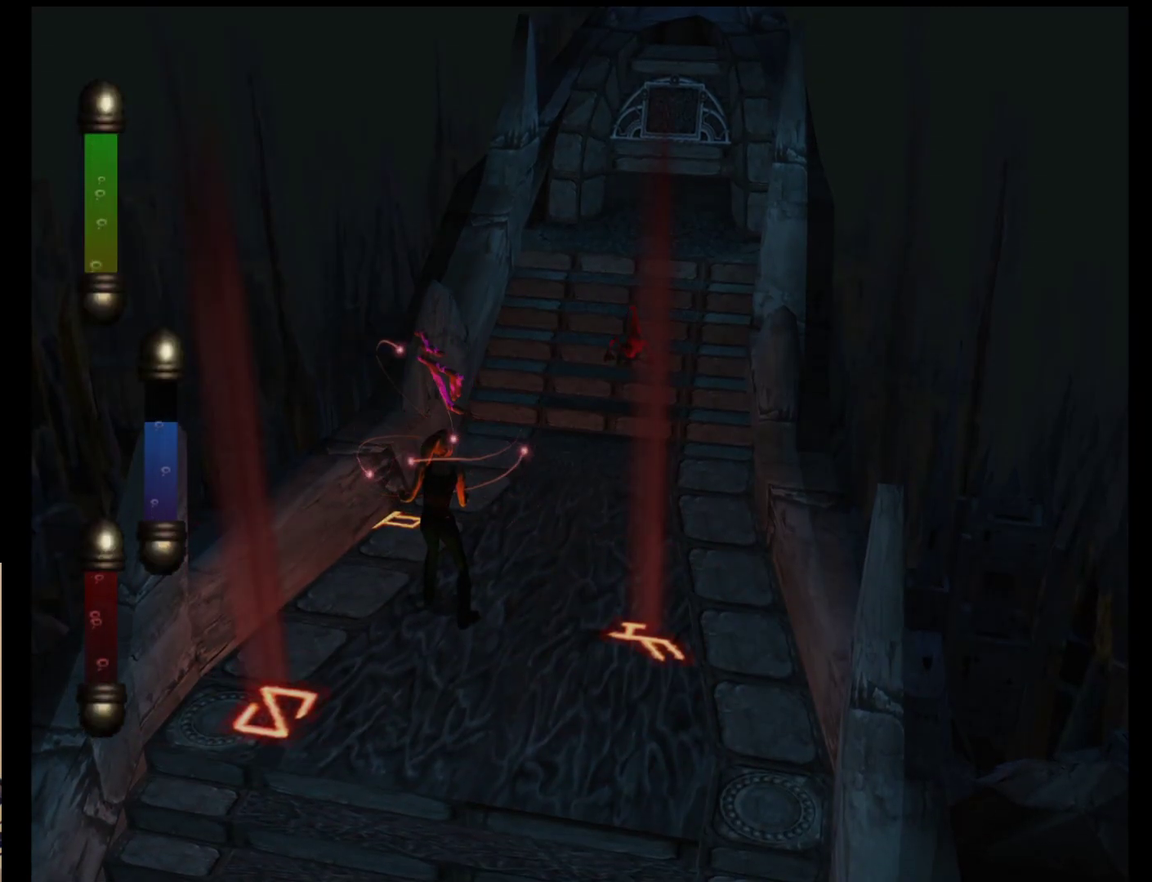
{"buttons": [], "left_stick": "center", "events": []}
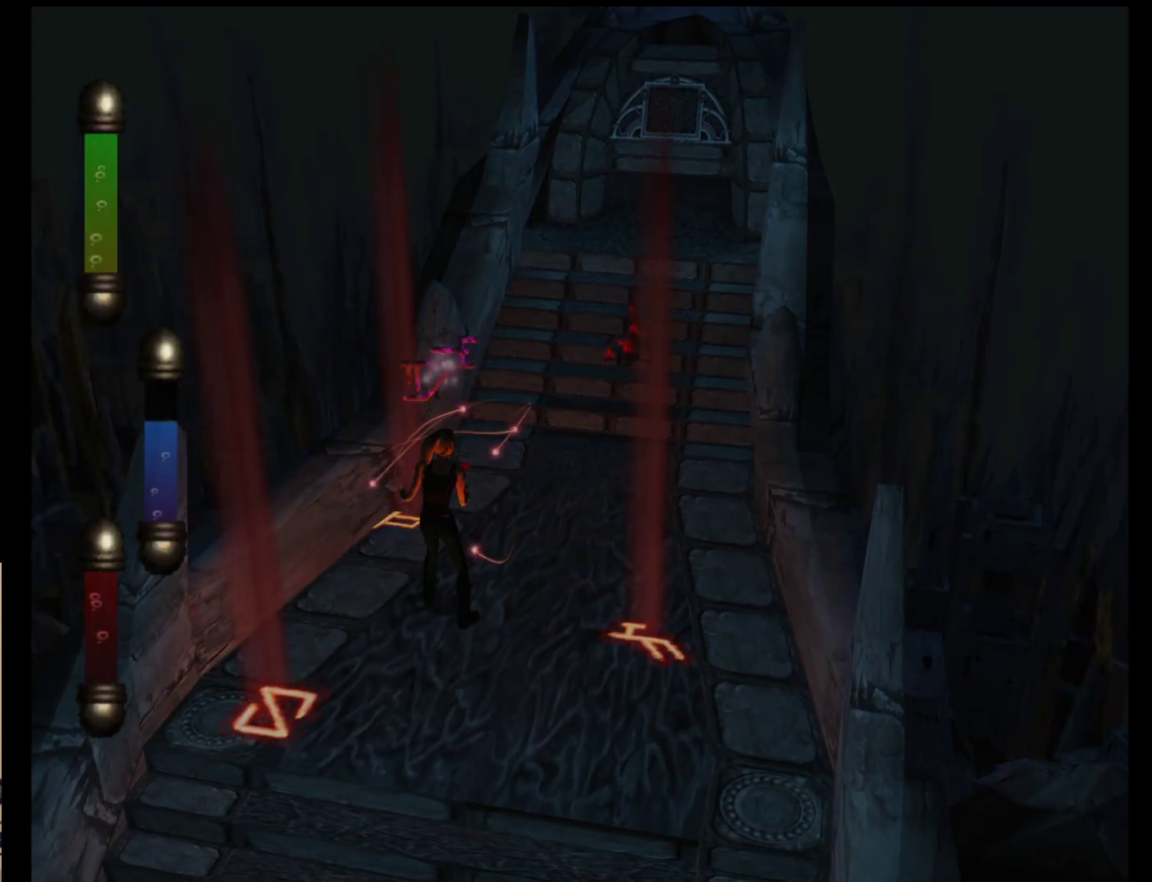
{"buttons": [], "left_stick": "center", "events": []}
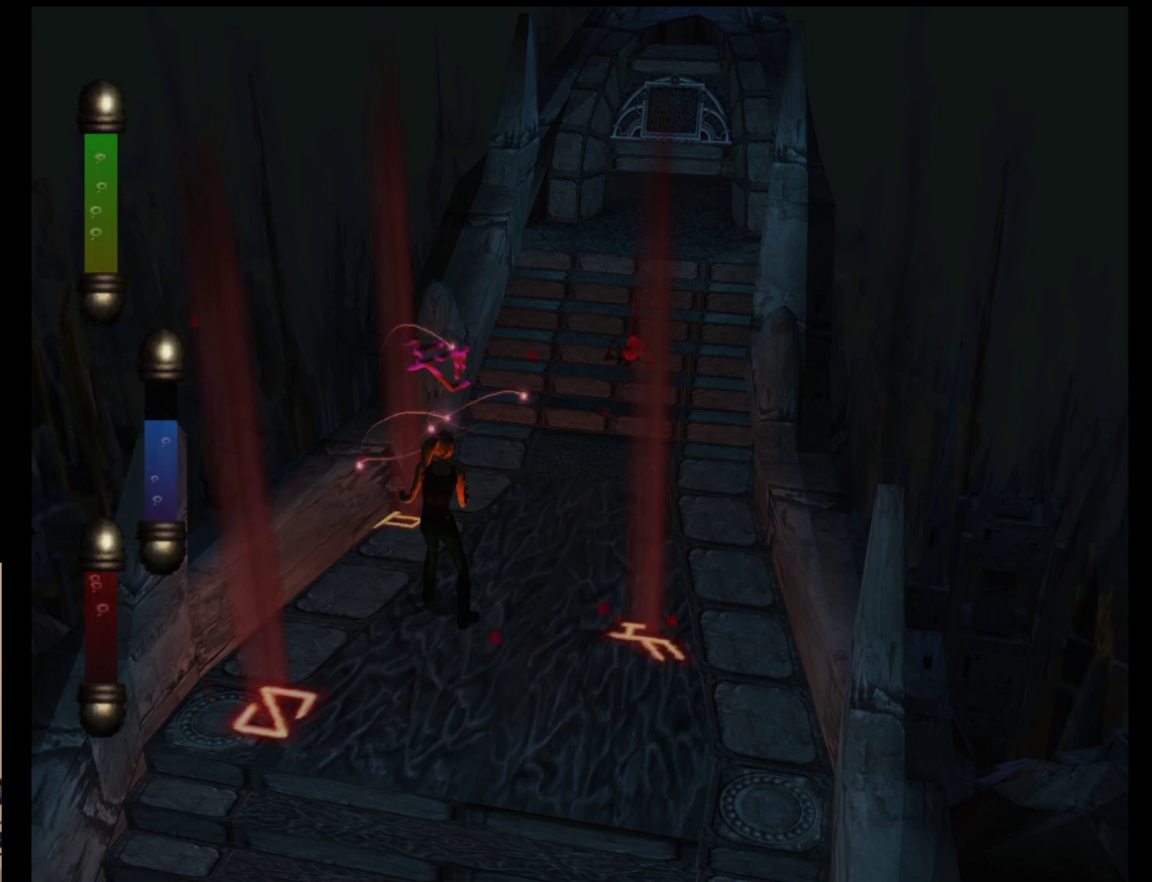
{"buttons": [], "left_stick": "center", "events": []}
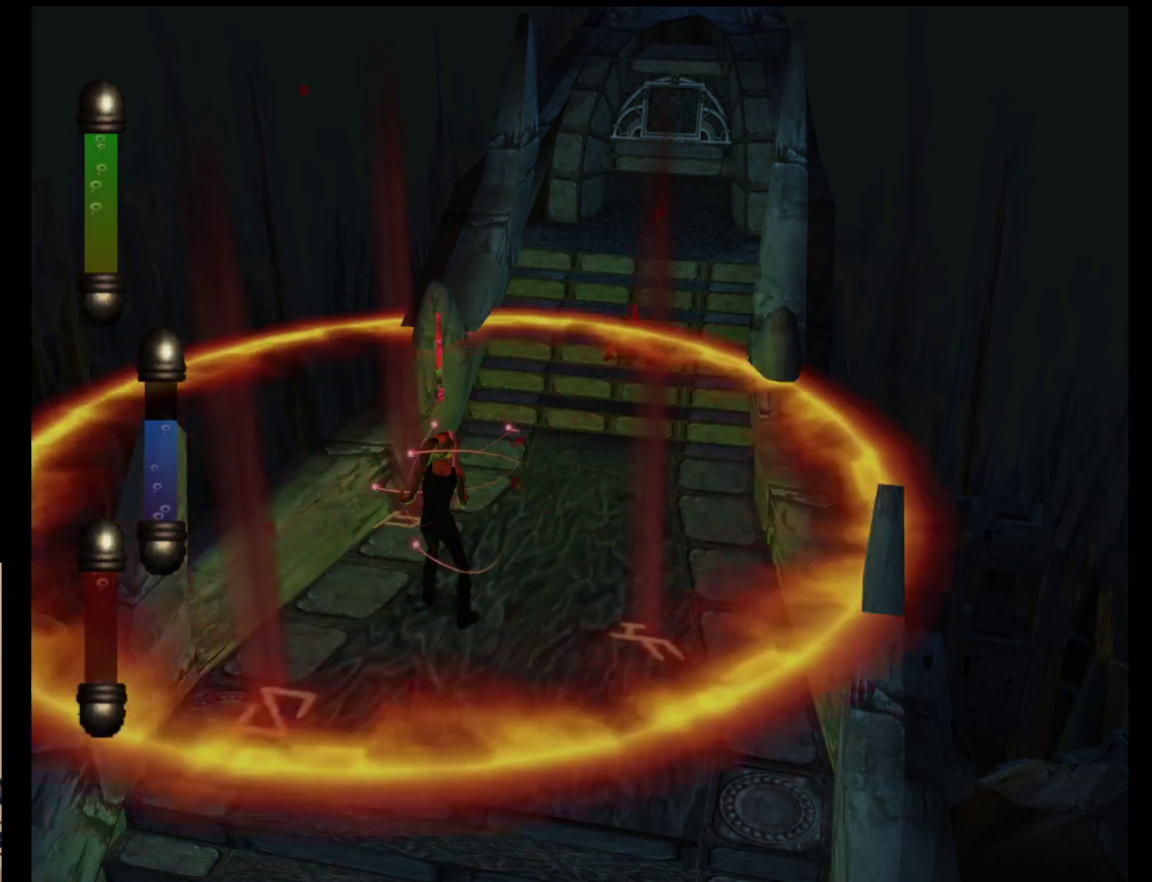
{"buttons": [], "left_stick": "center", "events": []}
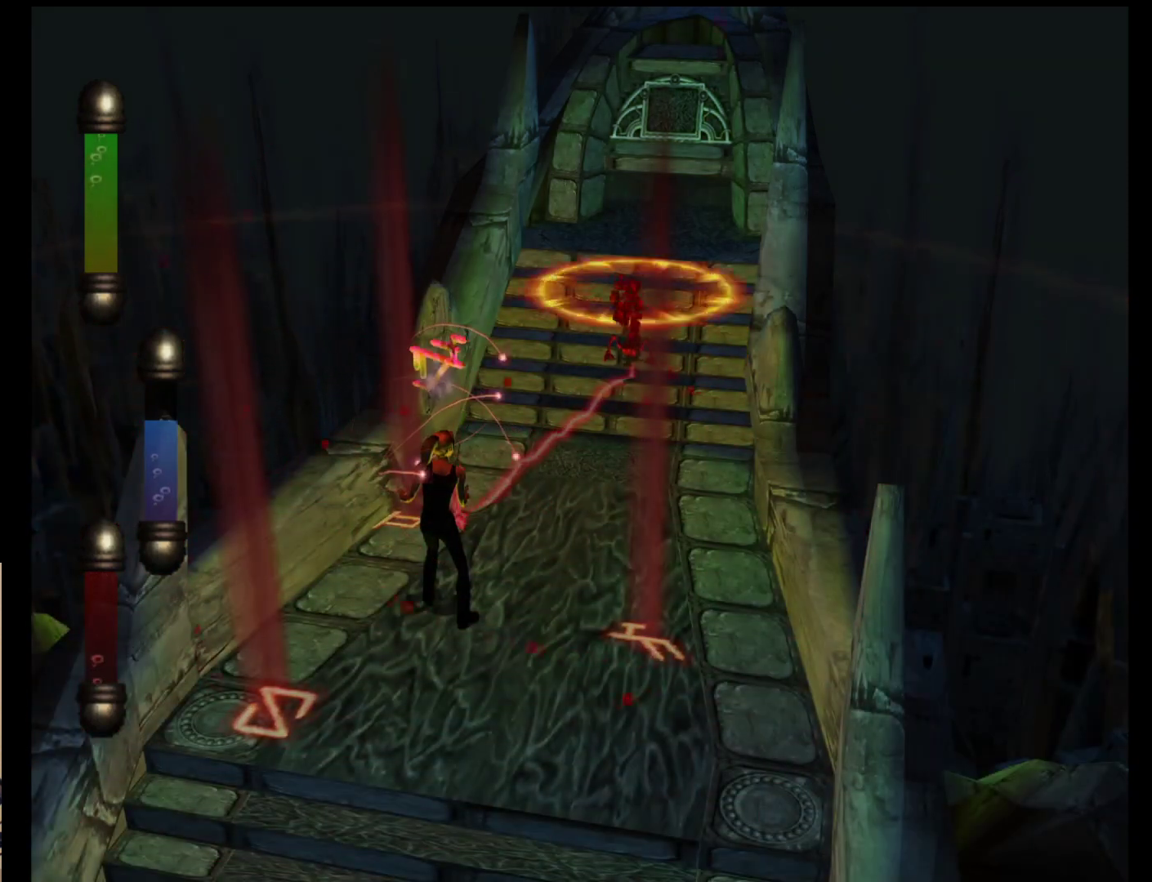
{"buttons": [], "left_stick": "center", "events": []}
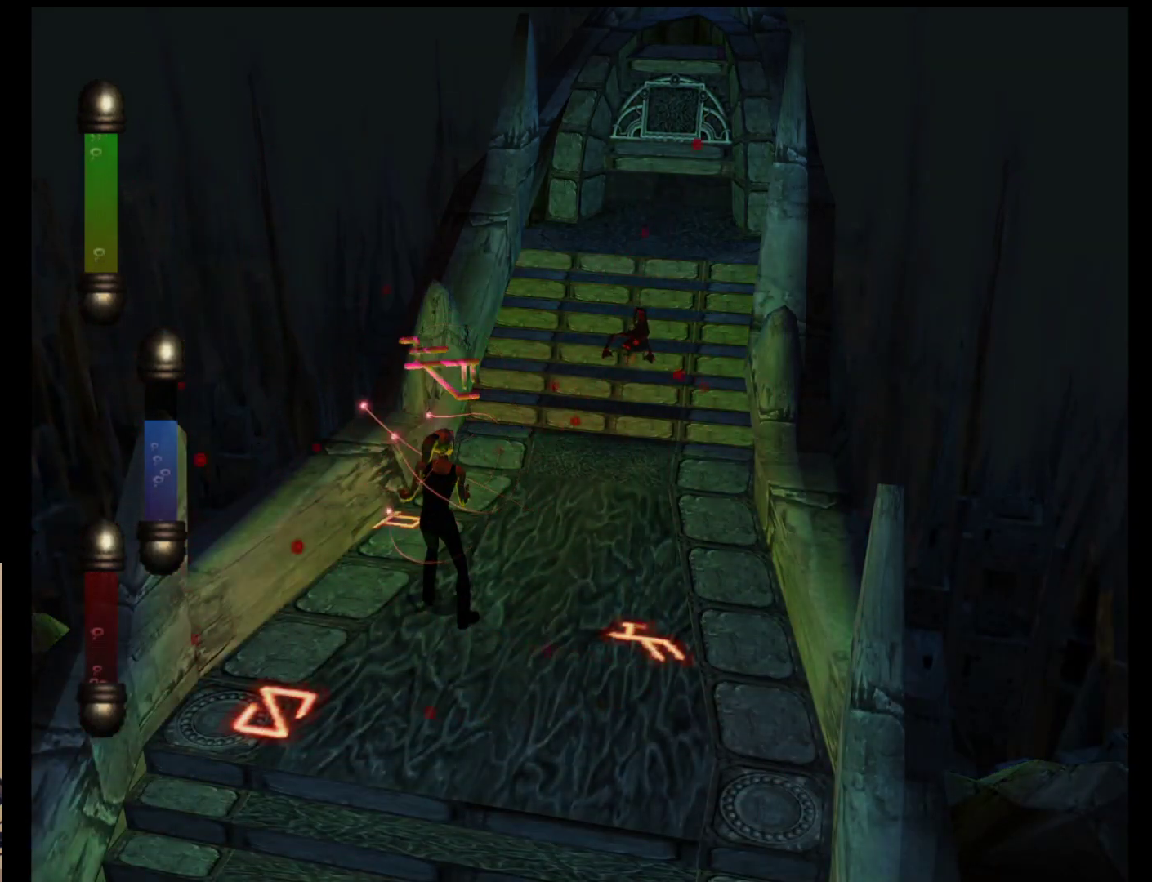
{"buttons": [], "left_stick": "right", "events": [[300, "left_stick", "right"]]}
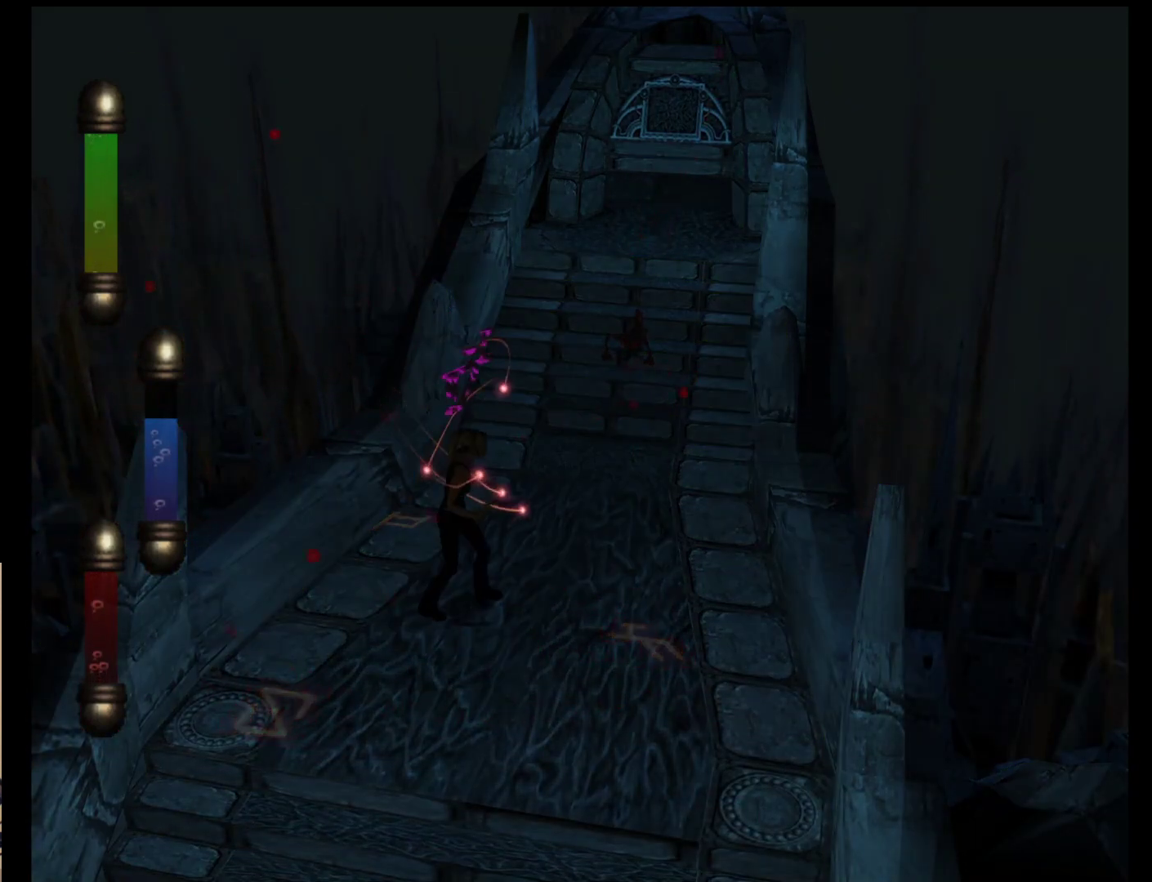
{"buttons": [], "left_stick": "up-right", "events": [[267, "left_stick", "up-right"]]}
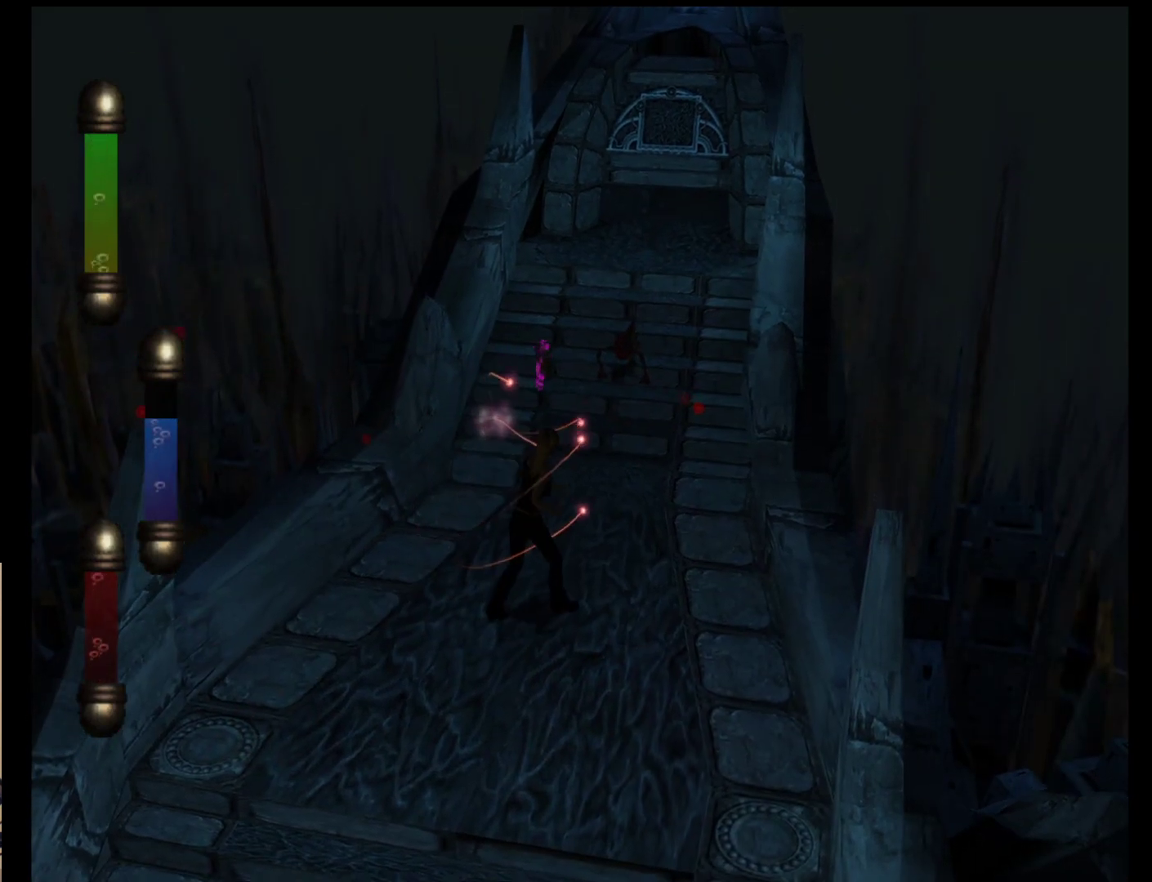
{"buttons": [], "left_stick": "up-right", "events": []}
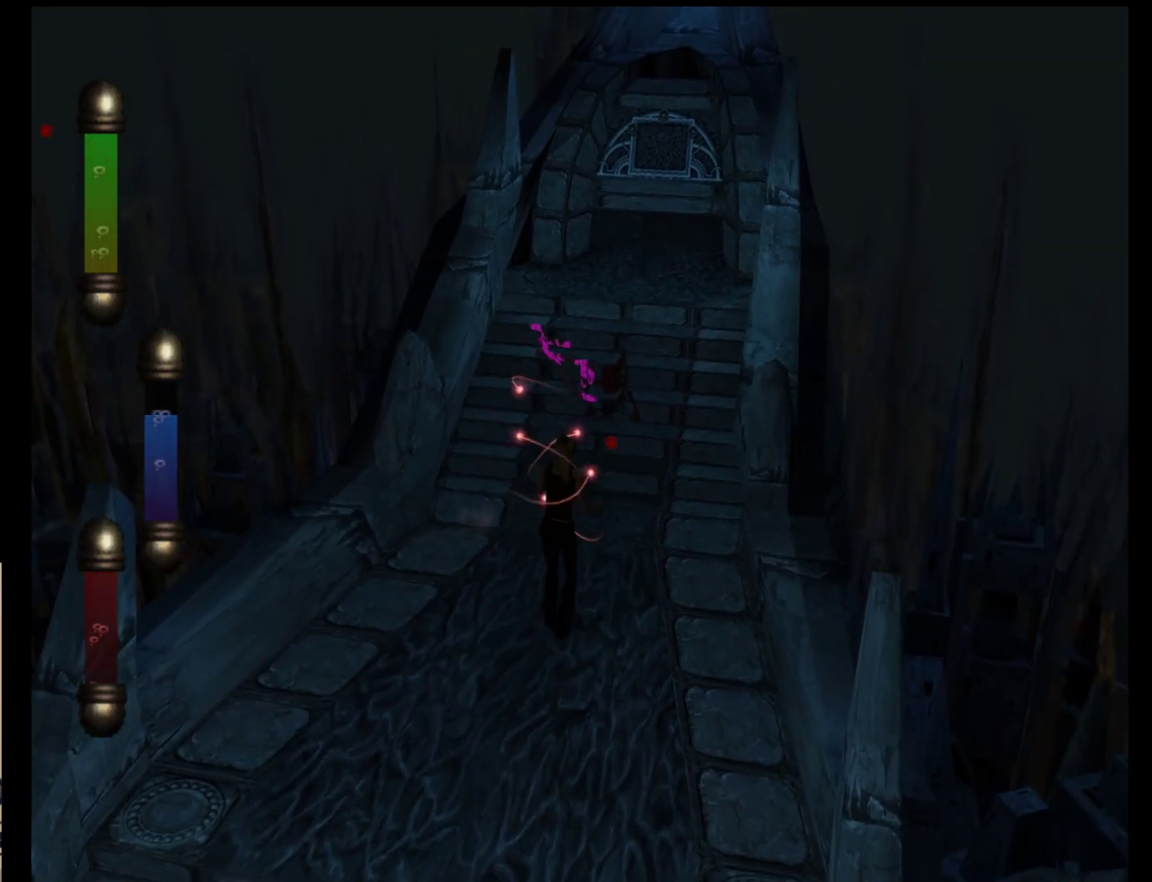
{"buttons": [], "left_stick": "up-right", "events": []}
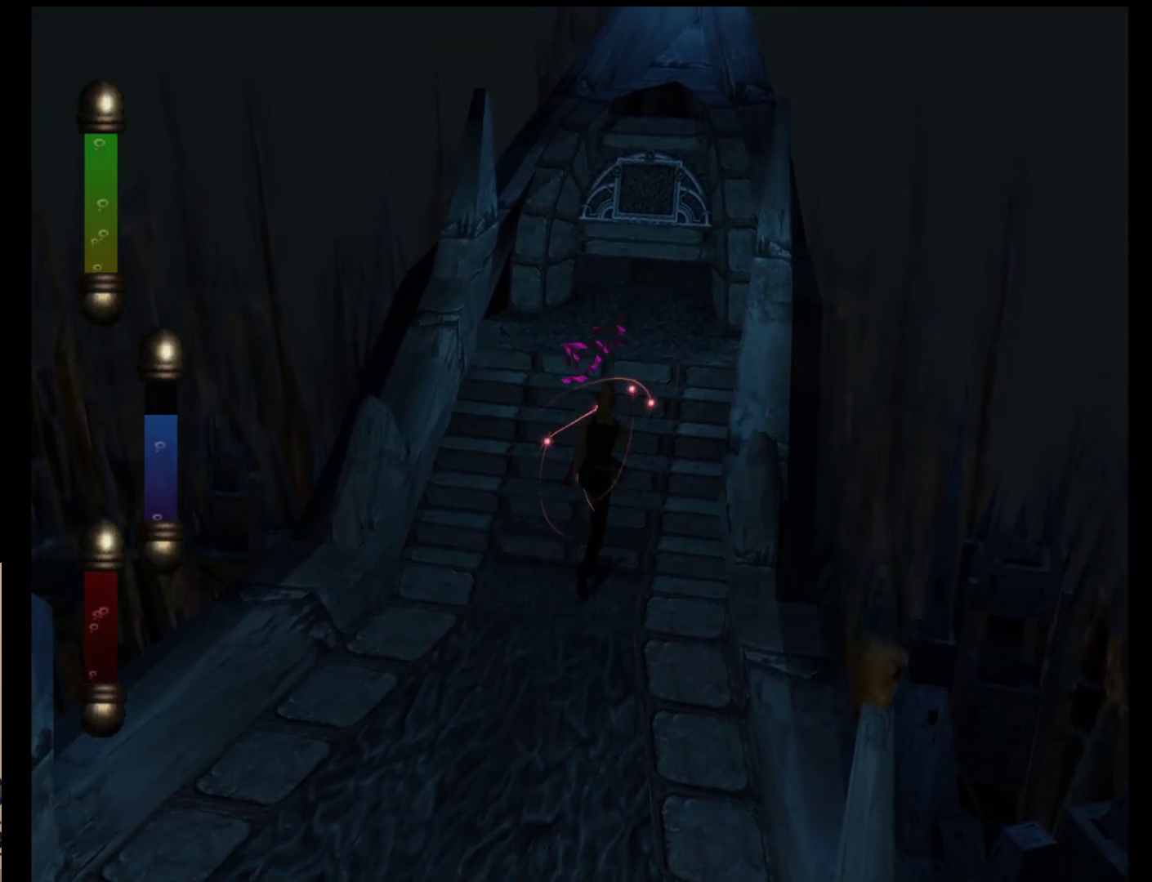
{"buttons": [], "left_stick": "center", "events": [[150, "left_stick", "up"], [283, "START", "down"], [350, "left_stick", "center"], [467, "START", "up"]]}
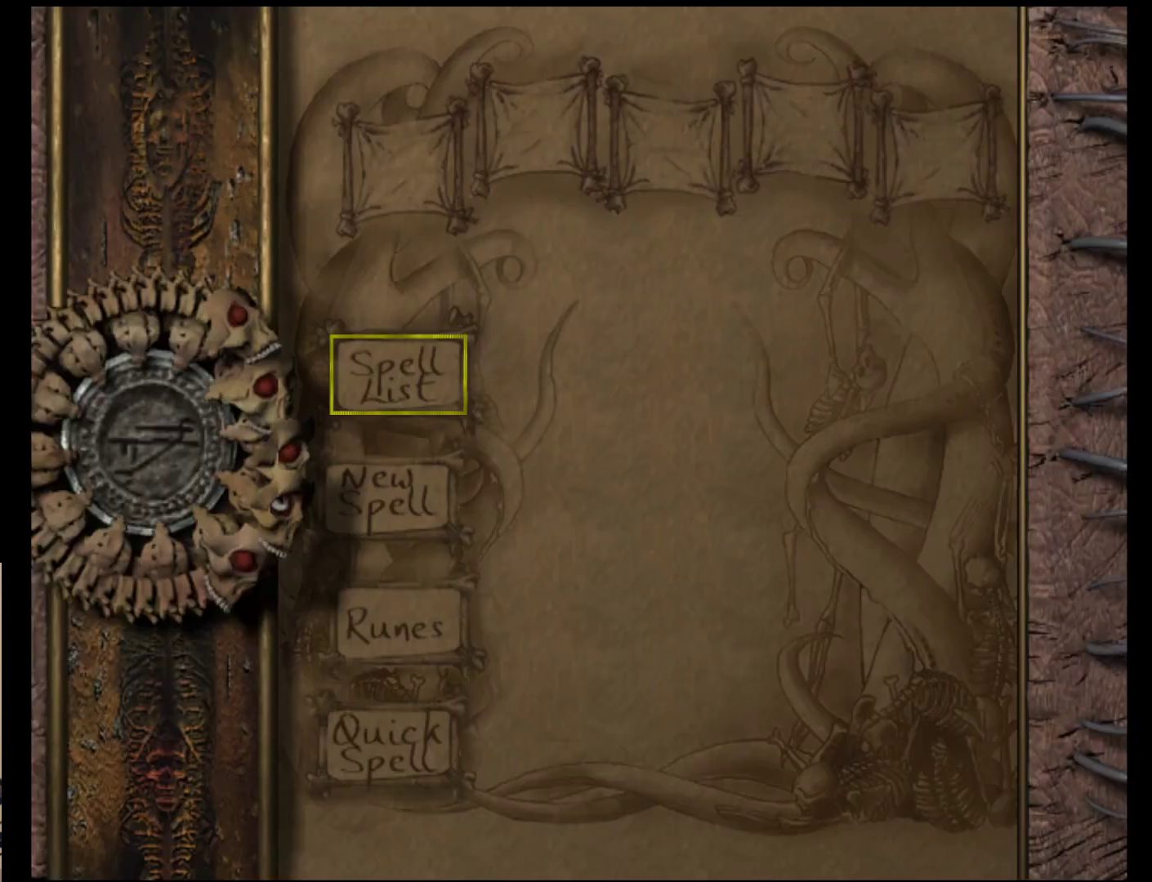
{"buttons": [], "left_stick": "center", "events": [[367, "A", "down"], [500, "A", "up"]]}
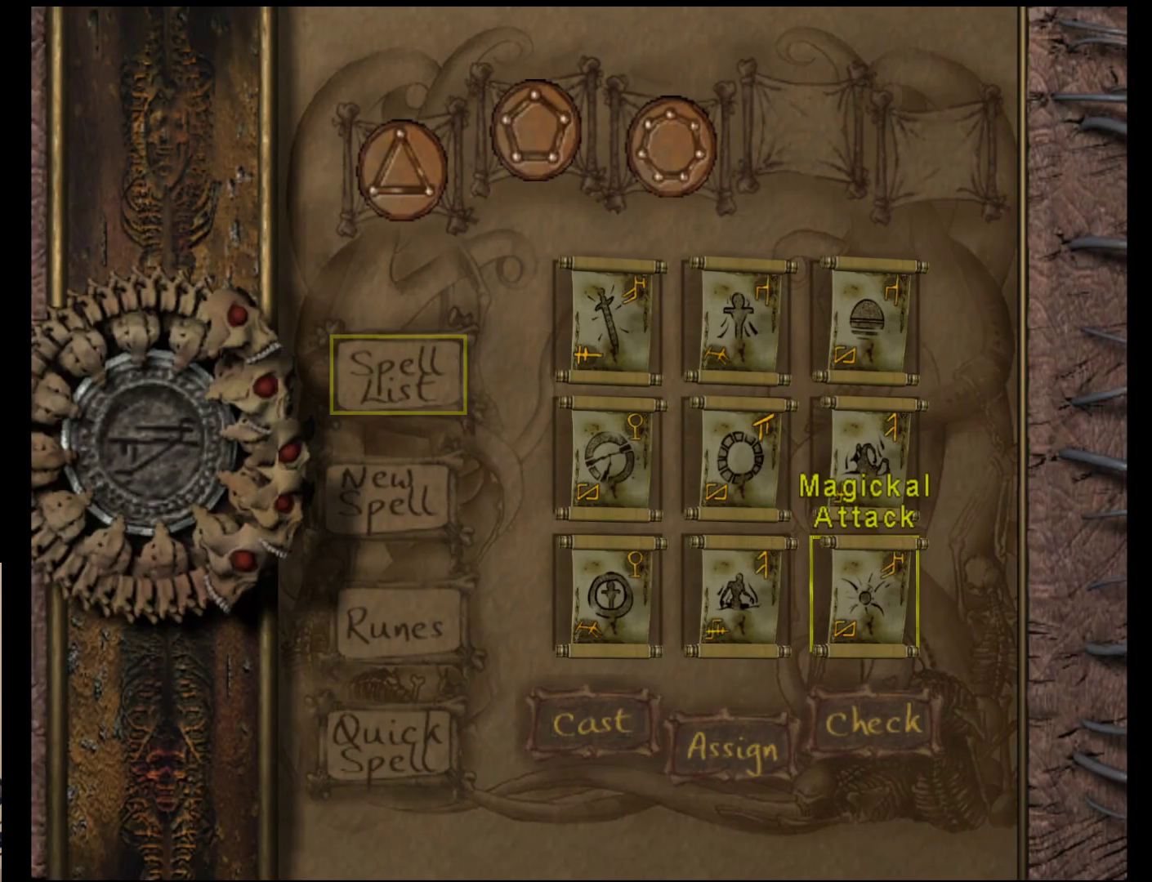
{"buttons": [], "left_stick": "center", "events": [[200, "B", "down"], [300, "B", "up"]]}
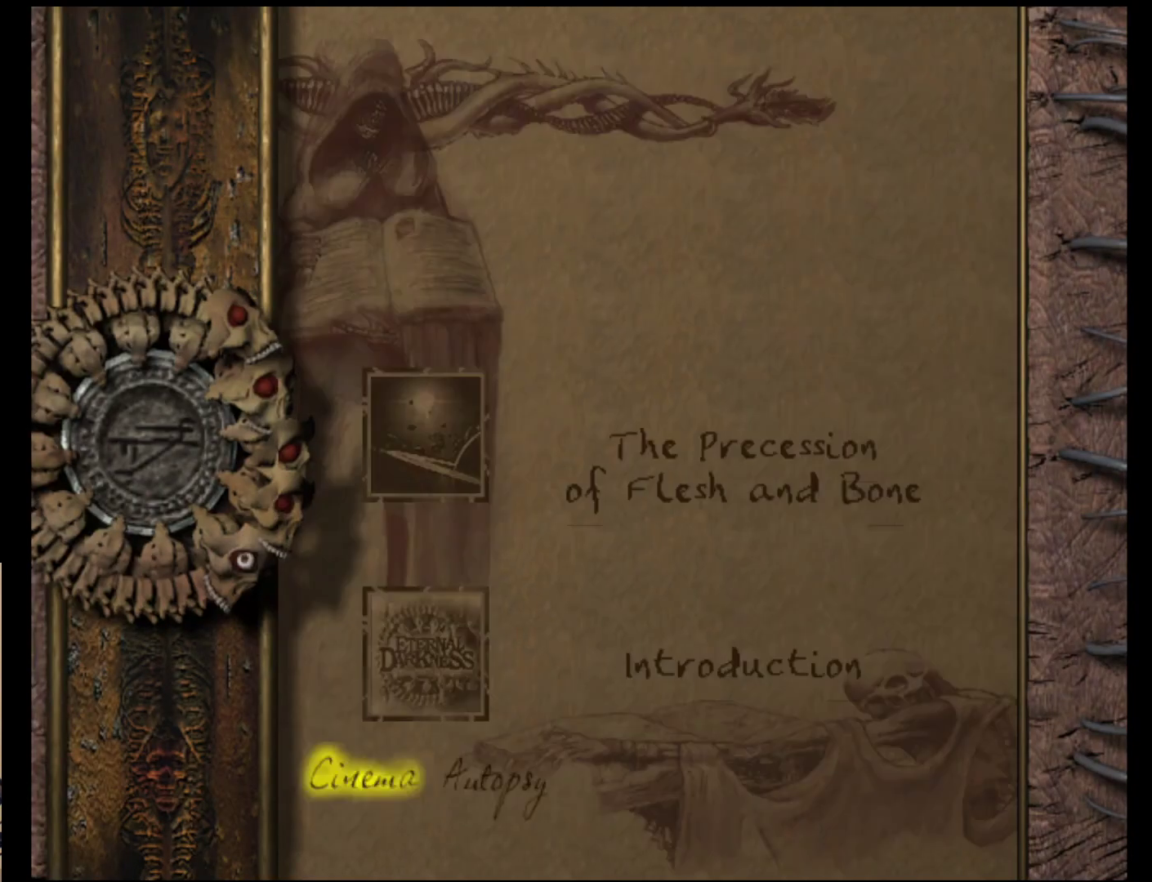
{"buttons": [], "left_stick": "center", "events": []}
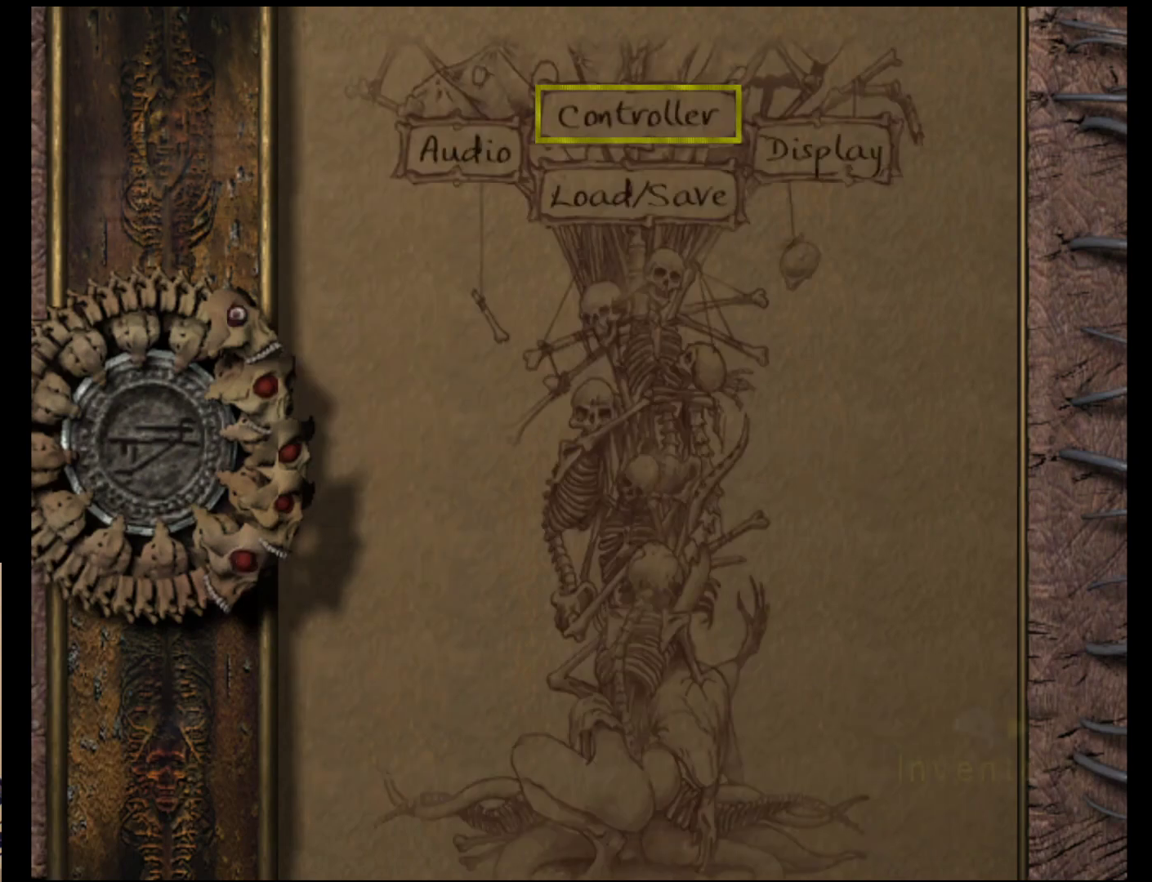
{"buttons": [], "left_stick": "center", "events": []}
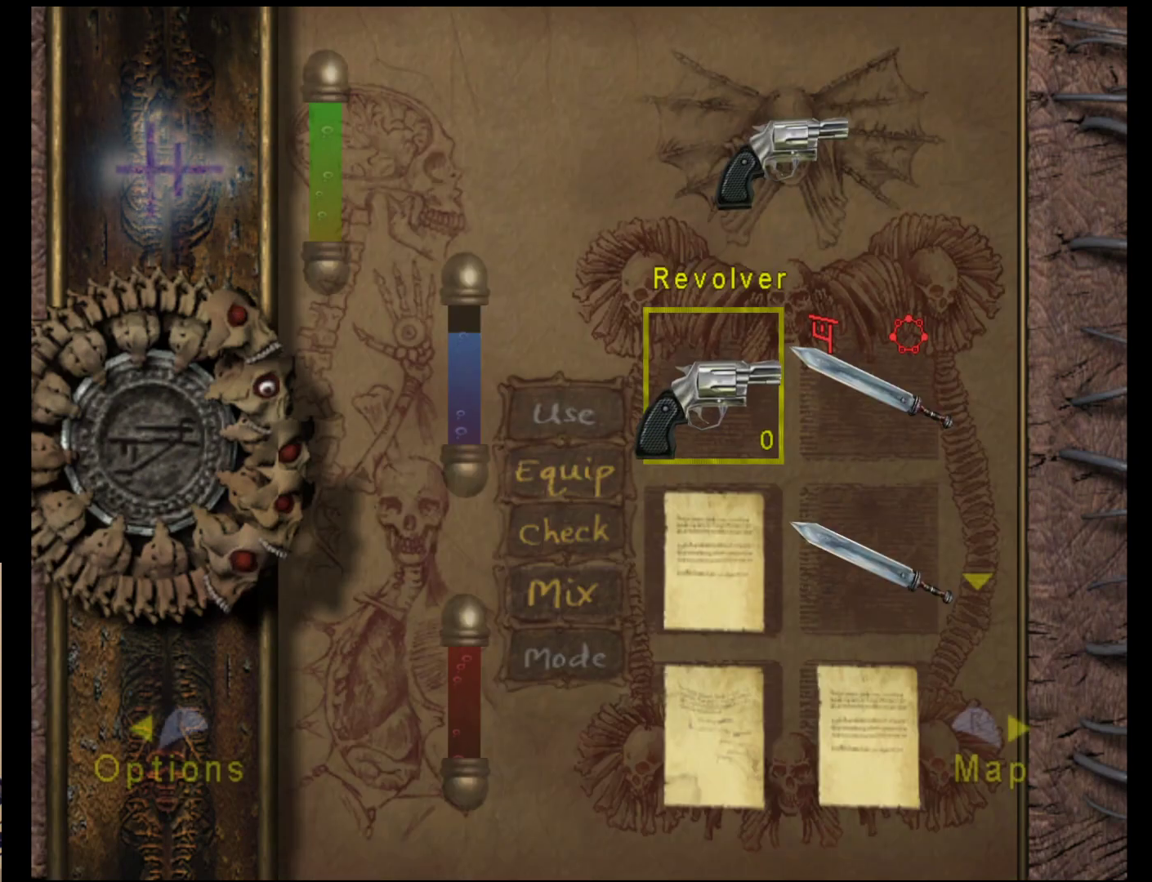
{"buttons": ["A"], "left_stick": "center", "events": [[83, "left_stick", "right"], [217, "left_stick", "center"], [250, "A", "down"], [317, "A", "up"], [417, "A", "down"]]}
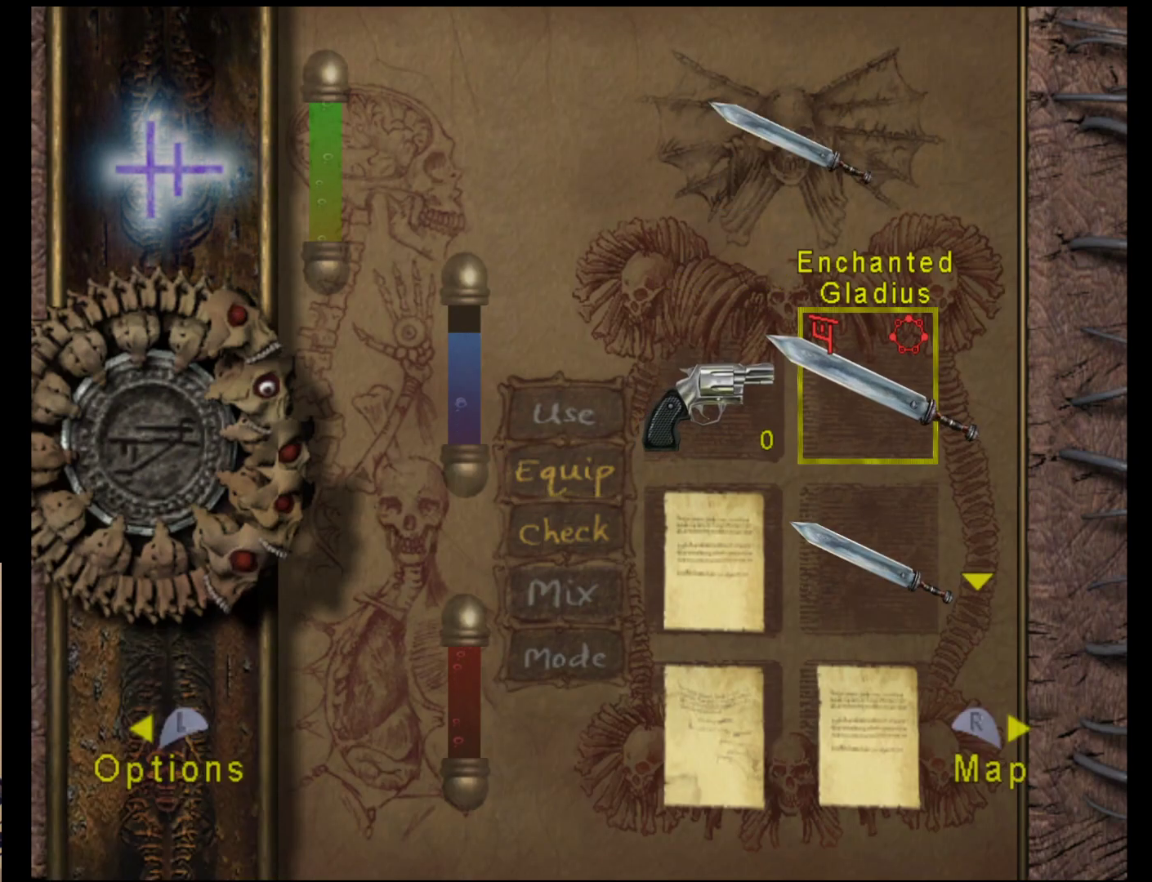
{"buttons": [], "left_stick": "up-right", "events": [[17, "A", "up"], [450, "left_stick", "up-right"]]}
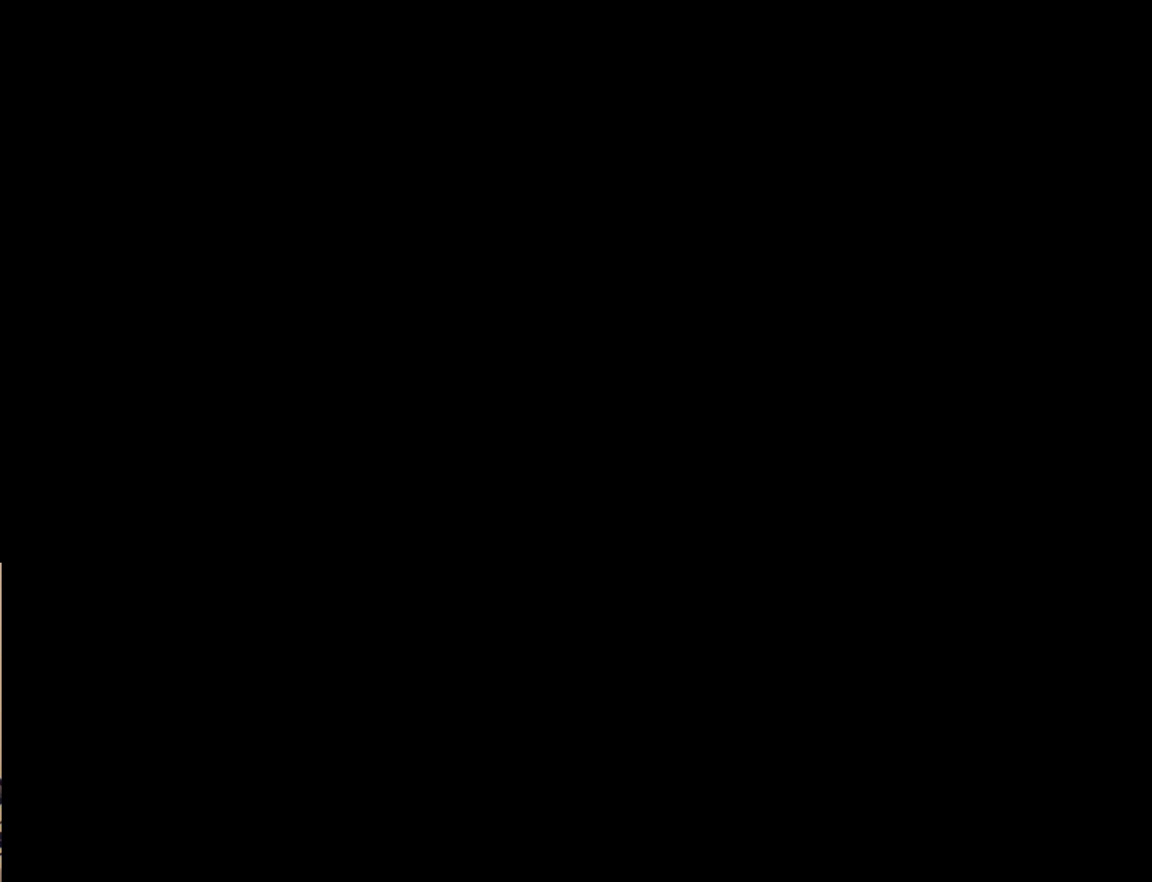
{"buttons": [], "left_stick": "up-right", "events": []}
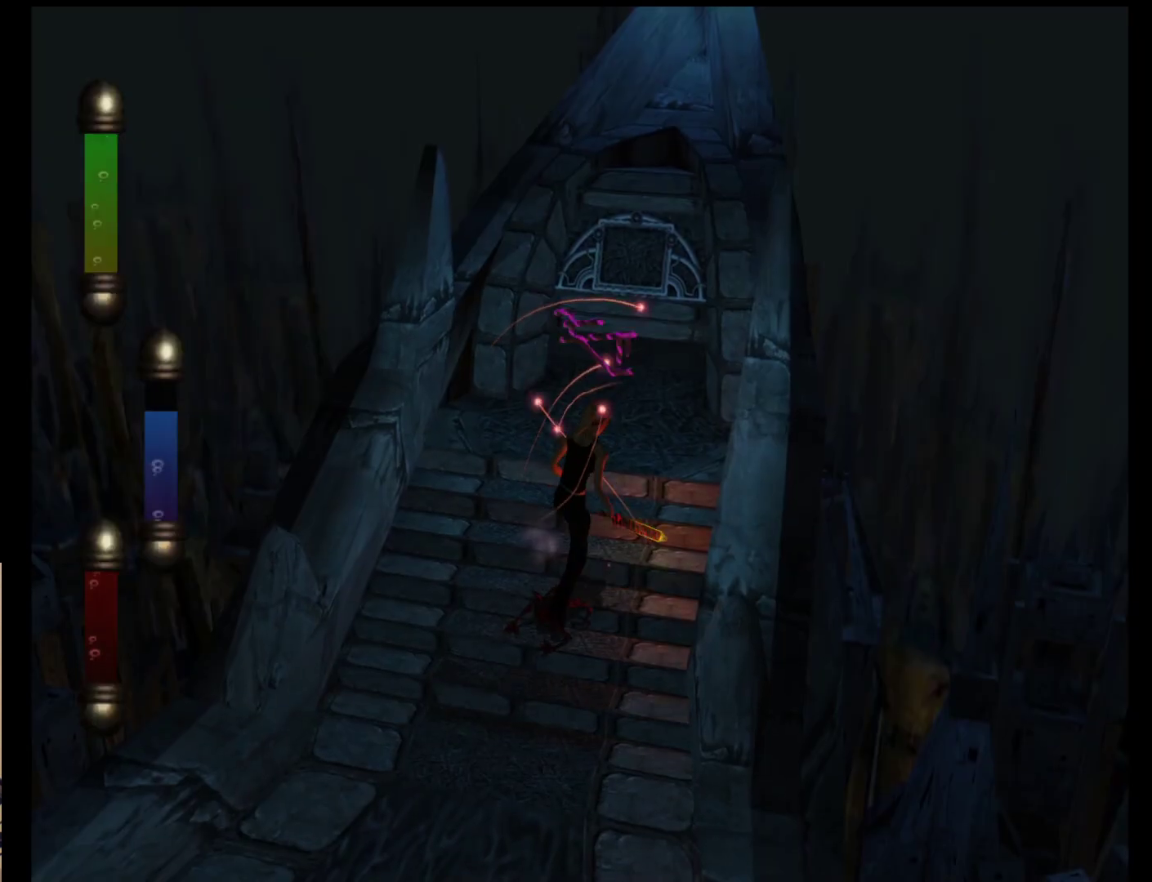
{"buttons": [], "left_stick": "up", "events": [[300, "left_stick", "up"]]}
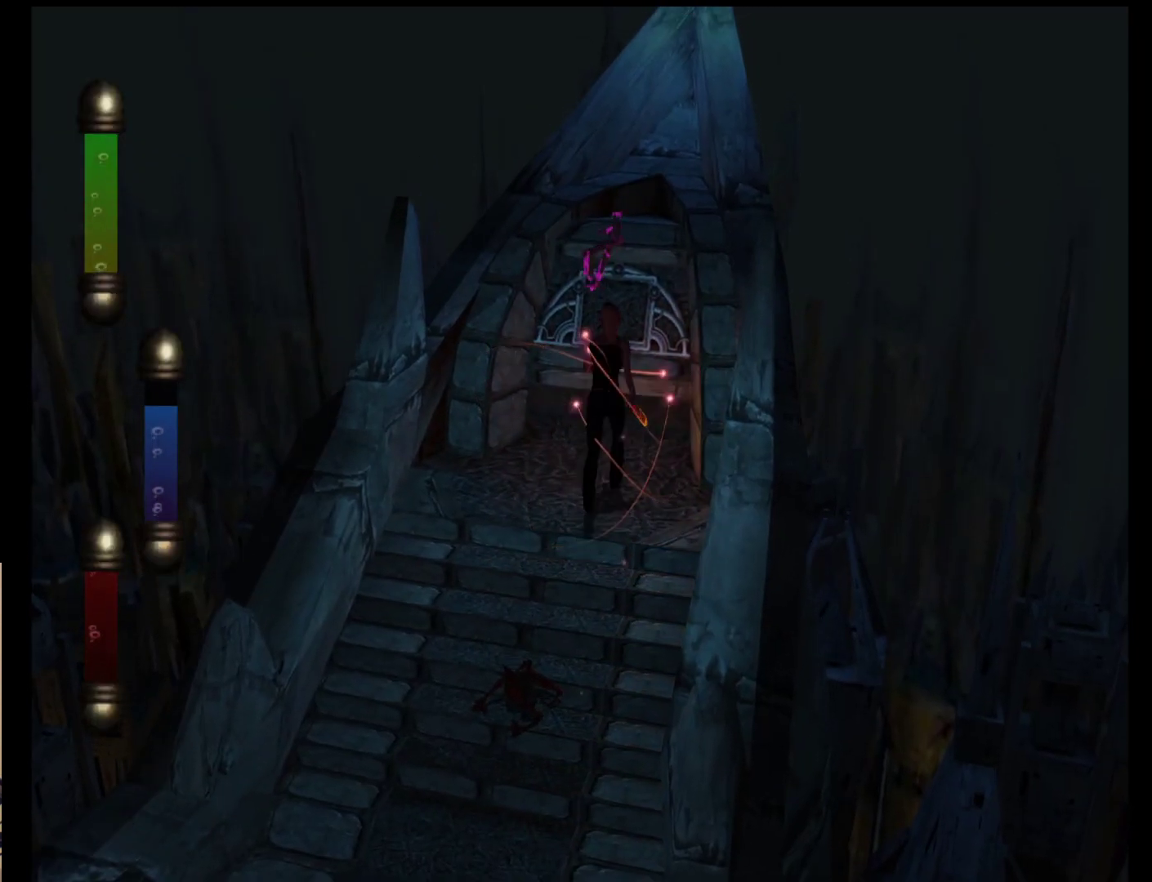
{"buttons": [], "left_stick": "center", "events": [[400, "left_stick", "center"]]}
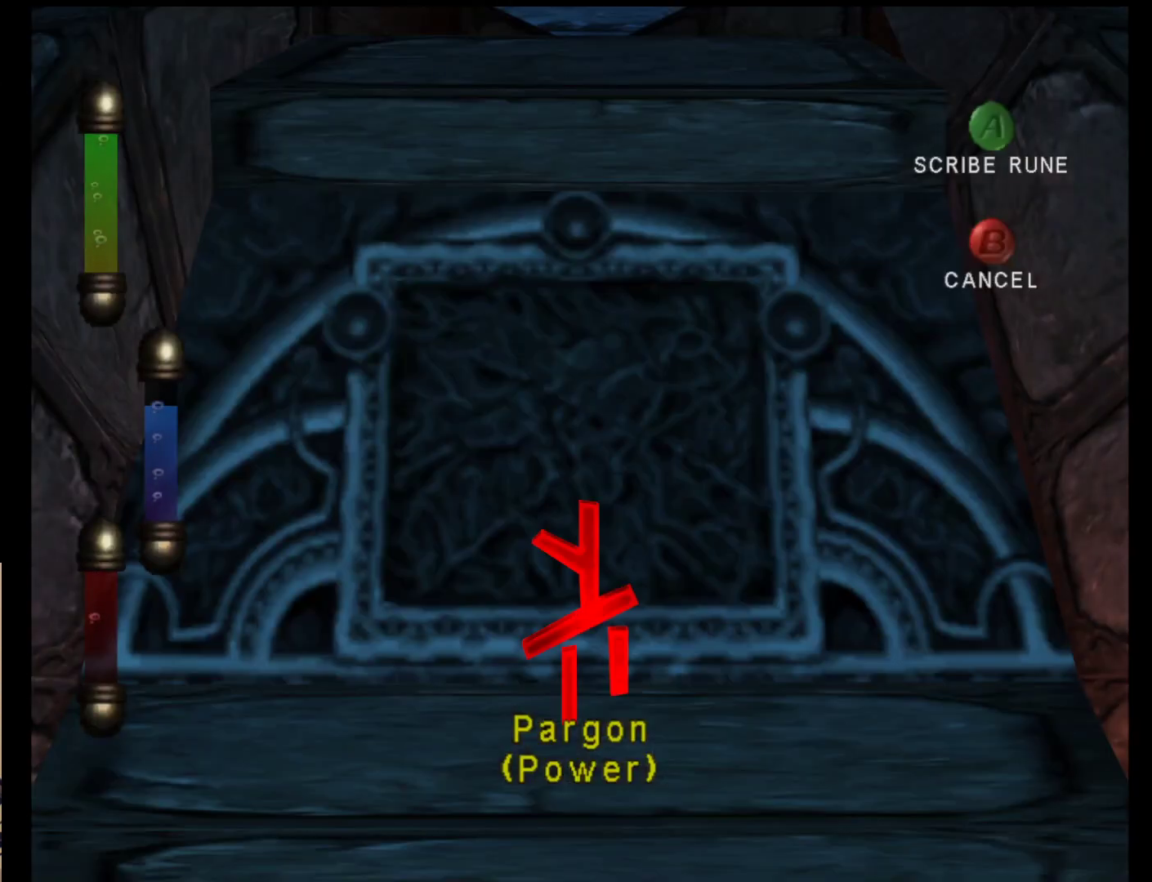
{"buttons": [], "left_stick": "center", "events": [[267, "A", "down"], [367, "A", "up"]]}